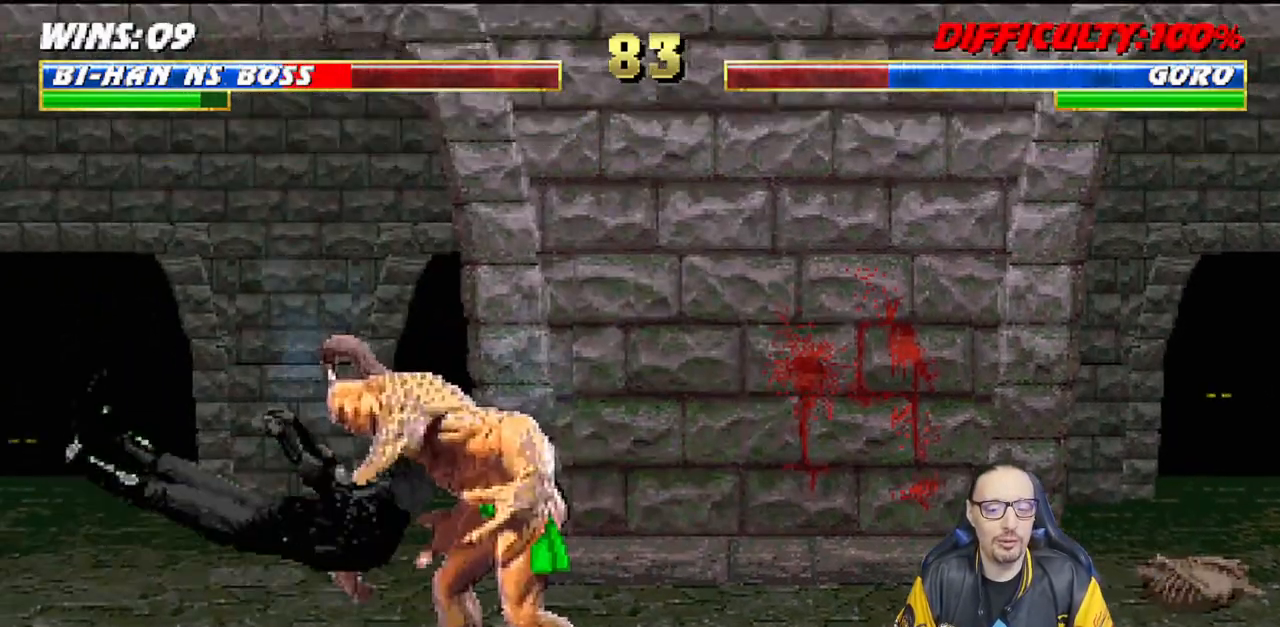
Gameplay with a controller (PlayStation layout); each line is a JSON object with the inputs held at the frame after it. "events" lists button and stick changes between this image and that frame as [ms after this image, input, new state], when the widget could be followed in between.
{"buttons": ["DPAD_DOWN", "DPAD_LEFT"], "left_stick": "center", "right_stick": "center", "events": [[167, "DPAD_LEFT", "down"], [217, "DPAD_DOWN", "down"], [267, "R1", "down"], [467, "R1", "up"]]}
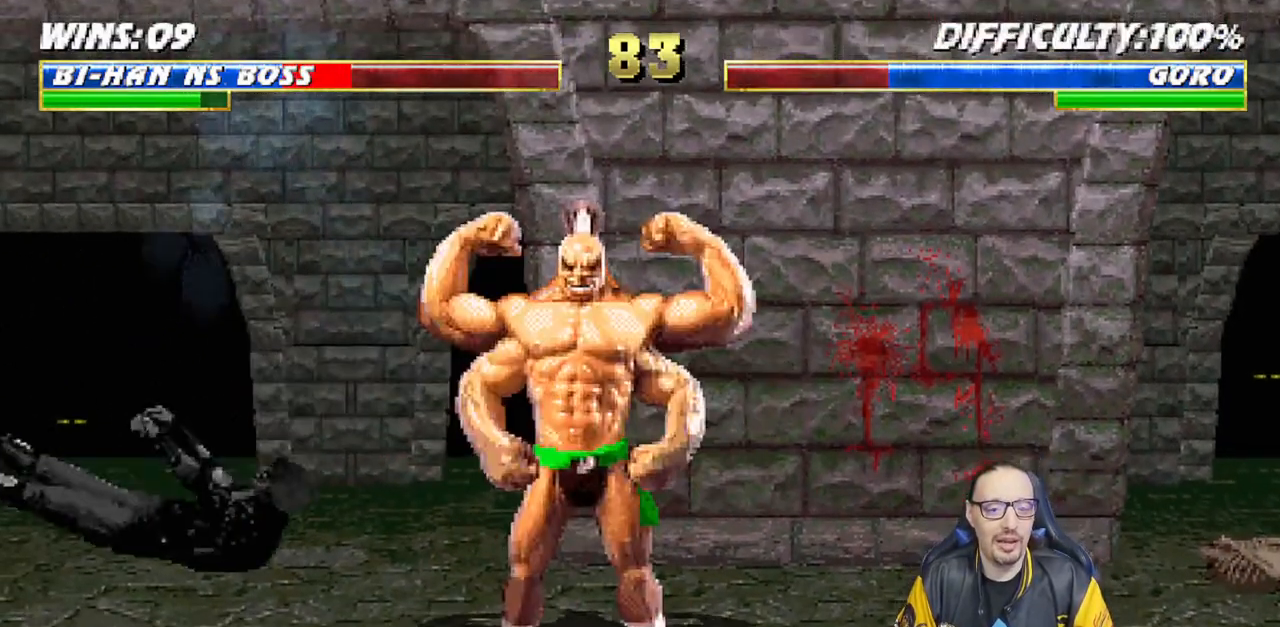
{"buttons": ["L1", "DPAD_UP", "DPAD_RIGHT"], "left_stick": "center", "right_stick": "center", "events": [[67, "DPAD_LEFT", "up"], [83, "DPAD_DOWN", "up"], [350, "L1", "down"], [367, "DPAD_RIGHT", "down"], [383, "DPAD_UP", "down"]]}
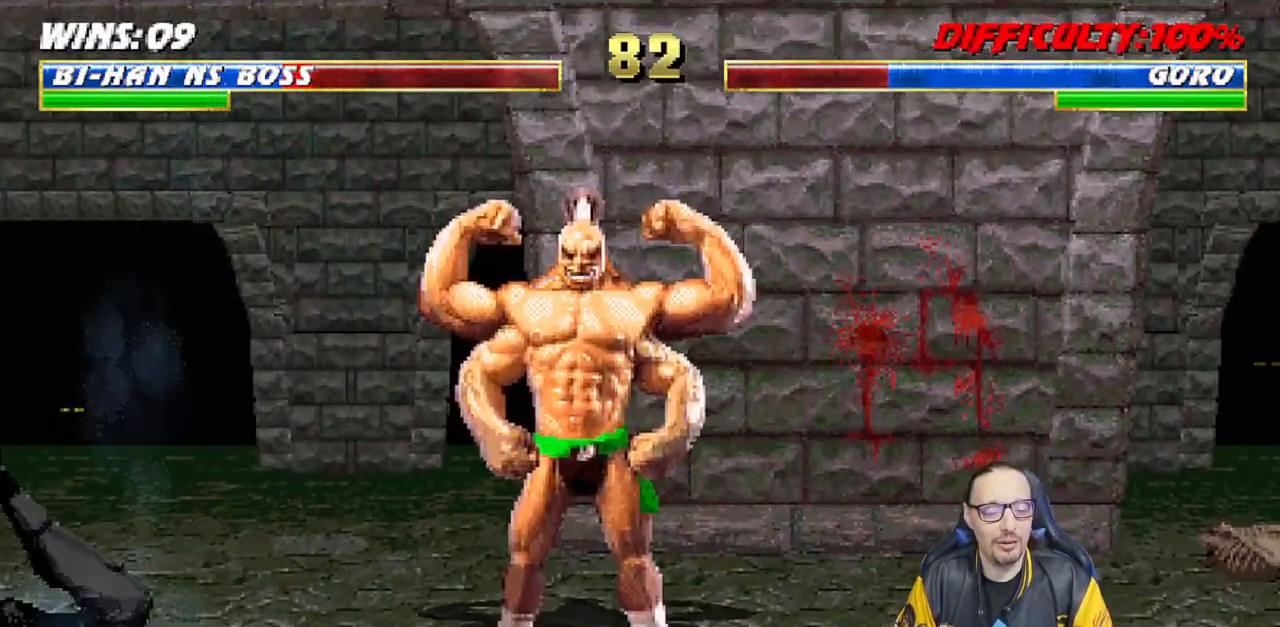
{"buttons": ["L1", "DPAD_DOWN"], "left_stick": "center", "right_stick": "center", "events": [[83, "SQUARE", "down"], [150, "DPAD_RIGHT", "up"], [150, "DPAD_UP", "up"], [183, "SQUARE", "up"], [250, "SQUARE", "down"], [267, "DPAD_DOWN", "down"], [350, "SQUARE", "up"], [433, "SQUARE", "down"], [500, "SQUARE", "up"]]}
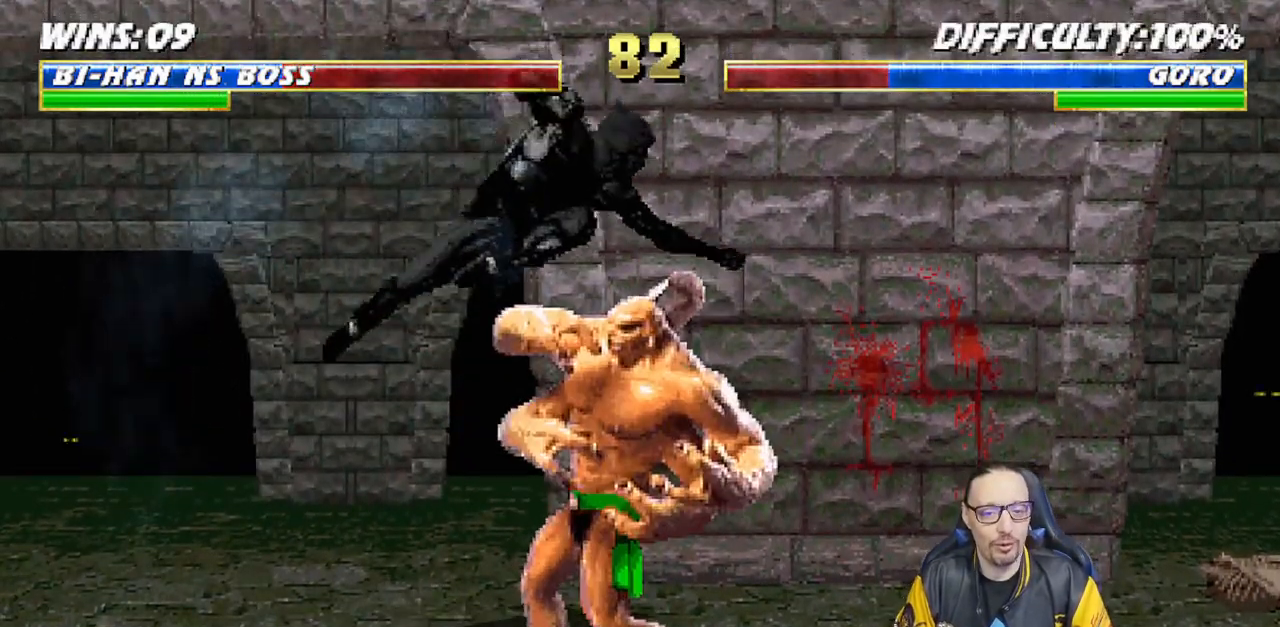
{"buttons": ["SQUARE", "L1", "DPAD_DOWN"], "left_stick": "center", "right_stick": "center", "events": [[83, "SQUARE", "down"], [150, "SQUARE", "up"], [250, "SQUARE", "down"], [317, "SQUARE", "up"], [383, "SQUARE", "down"], [483, "SQUARE", "up"], [500, "SQUARE", "down"]]}
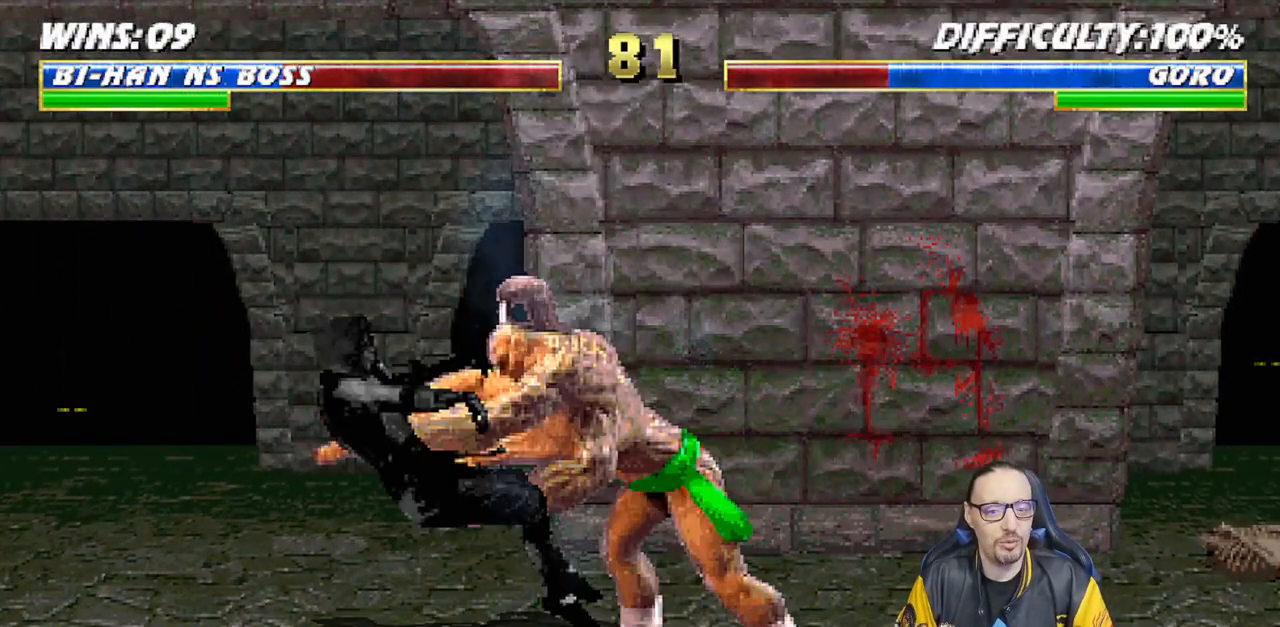
{"buttons": ["L1", "R1", "DPAD_RIGHT"], "left_stick": "center", "right_stick": "center", "events": [[83, "CROSS", "down"], [100, "DPAD_DOWN", "up"], [133, "R1", "down"], [150, "L1", "up"], [183, "CROSS", "up"], [283, "SQUARE", "up"], [300, "DPAD_DOWN", "down"], [300, "L1", "down"], [317, "DPAD_RIGHT", "down"], [383, "DPAD_DOWN", "up"]]}
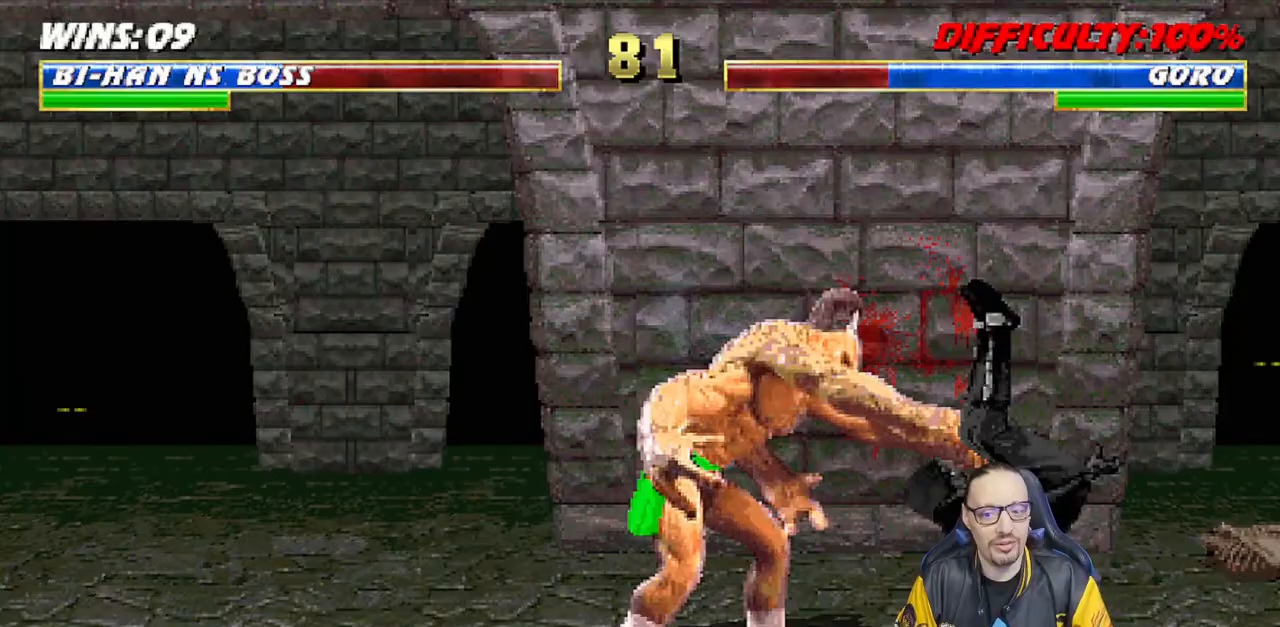
{"buttons": ["L1", "R1", "DPAD_DOWN", "DPAD_RIGHT"], "left_stick": "center", "right_stick": "center", "events": [[233, "L1", "up"], [250, "DPAD_RIGHT", "up"], [317, "DPAD_RIGHT", "down"], [317, "L1", "down"], [317, "R1", "up"], [350, "DPAD_DOWN", "down"], [450, "R1", "down"]]}
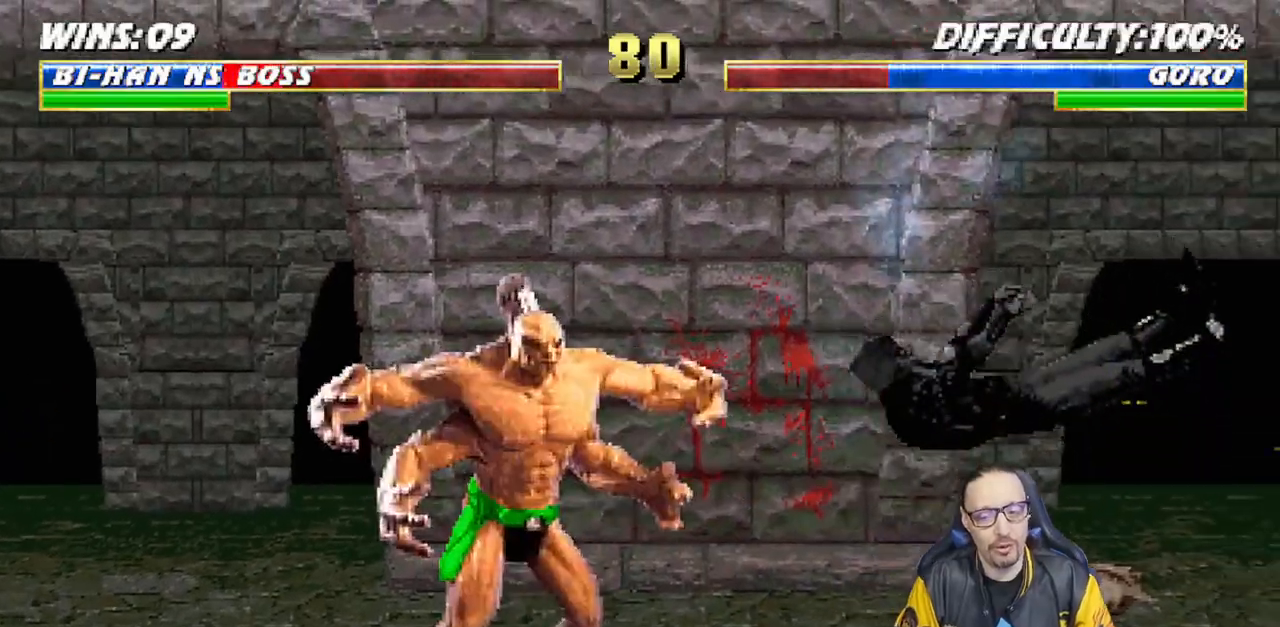
{"buttons": ["L1", "DPAD_LEFT"], "left_stick": "center", "right_stick": "center", "events": [[117, "DPAD_DOWN", "up"], [133, "DPAD_RIGHT", "up"], [150, "L1", "up"], [183, "R1", "up"], [500, "DPAD_LEFT", "down"], [500, "L1", "down"]]}
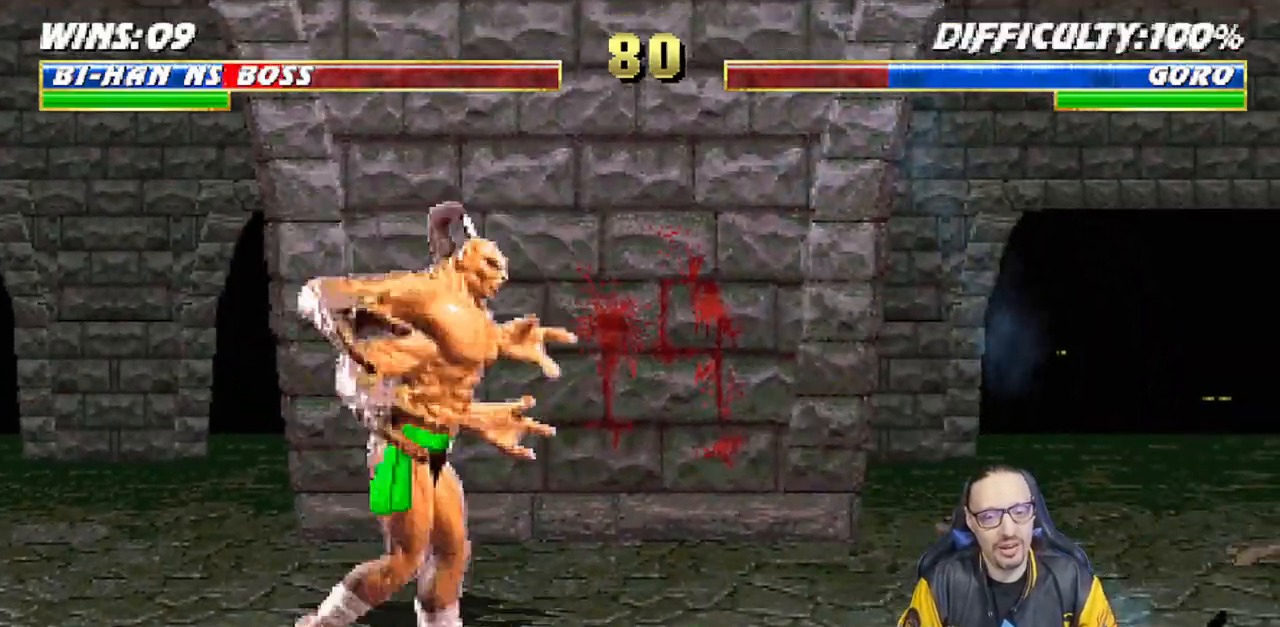
{"buttons": ["SQUARE", "L1"], "left_stick": "center", "right_stick": "center", "events": [[17, "DPAD_UP", "down"], [333, "DPAD_UP", "up"], [333, "SQUARE", "down"], [350, "DPAD_LEFT", "up"], [417, "SQUARE", "up"], [500, "SQUARE", "down"]]}
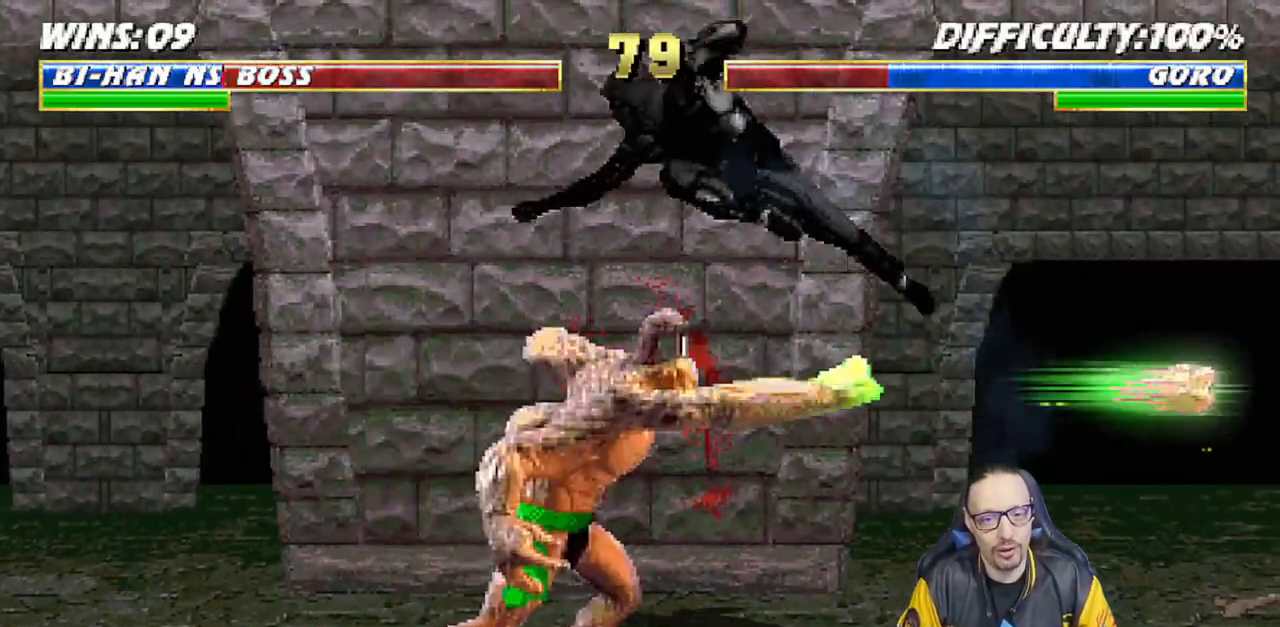
{"buttons": ["SQUARE", "L1", "DPAD_DOWN"], "left_stick": "center", "right_stick": "center", "events": [[83, "SQUARE", "up"], [100, "DPAD_DOWN", "down"], [167, "SQUARE", "down"], [233, "SQUARE", "up"], [333, "SQUARE", "down"], [383, "SQUARE", "up"], [483, "SQUARE", "down"]]}
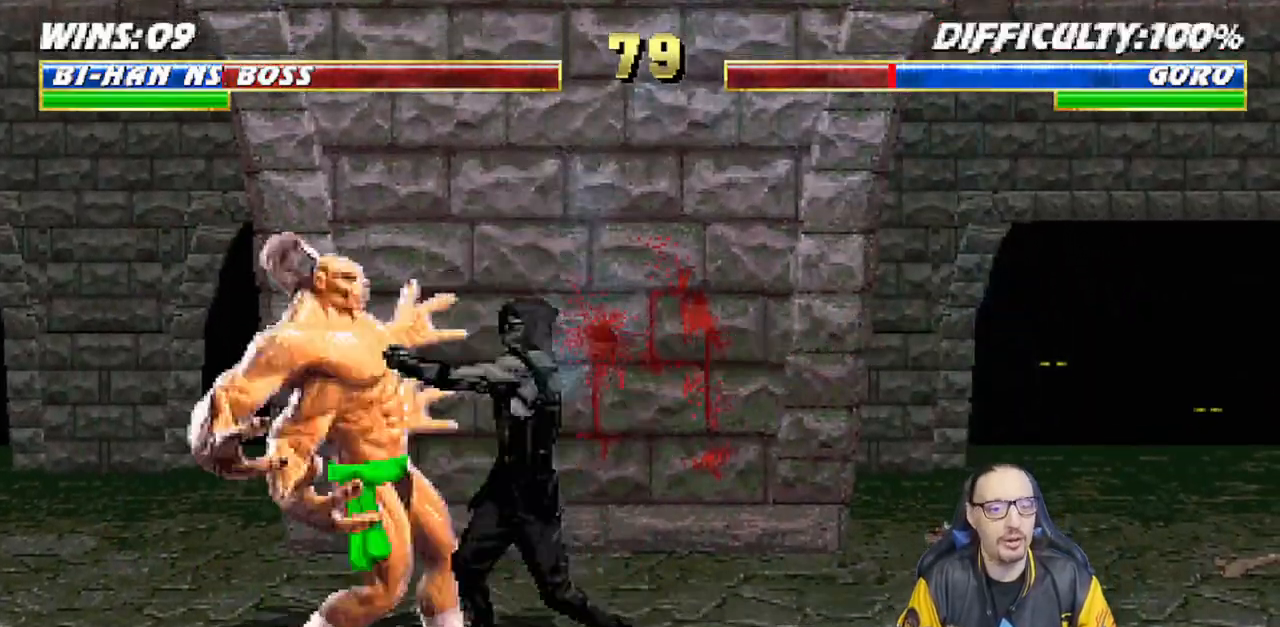
{"buttons": [], "left_stick": "center", "right_stick": "center", "events": [[50, "SQUARE", "up"], [83, "SQUARE", "down"], [250, "DPAD_DOWN", "up"], [317, "L1", "up"], [350, "SQUARE", "up"]]}
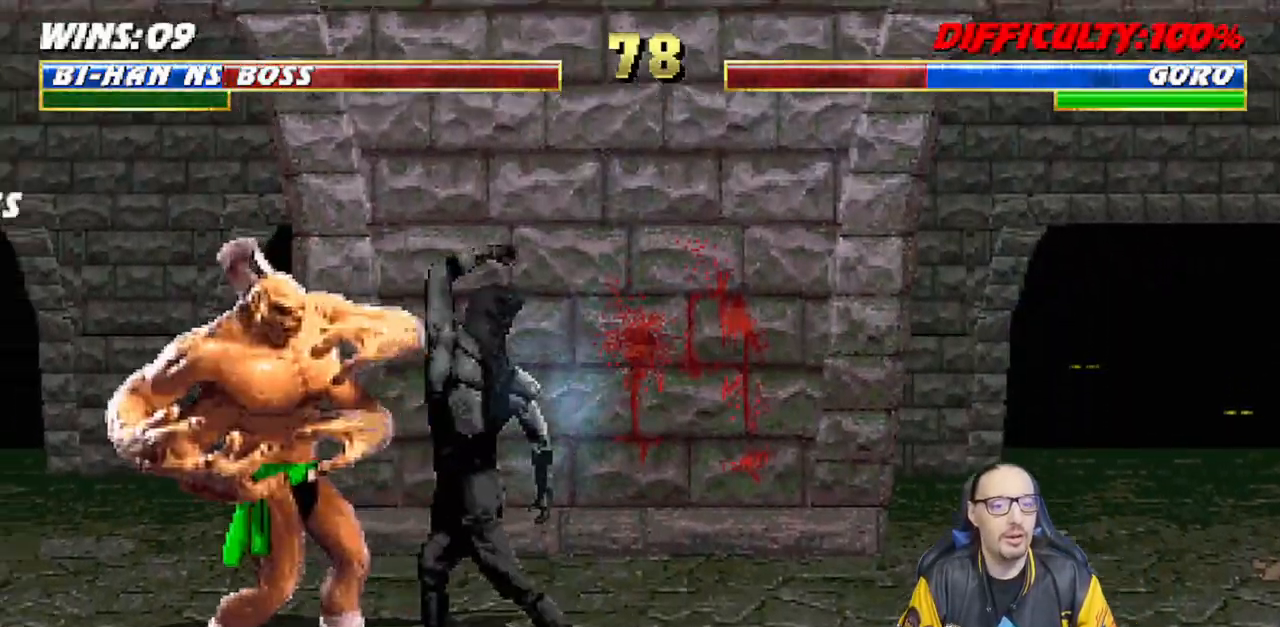
{"buttons": ["TRIANGLE", "L1", "DPAD_UP", "DPAD_RIGHT"], "left_stick": "center", "right_stick": "center", "events": [[67, "DPAD_RIGHT", "down"], [67, "L1", "down"], [83, "DPAD_UP", "down"], [500, "TRIANGLE", "down"]]}
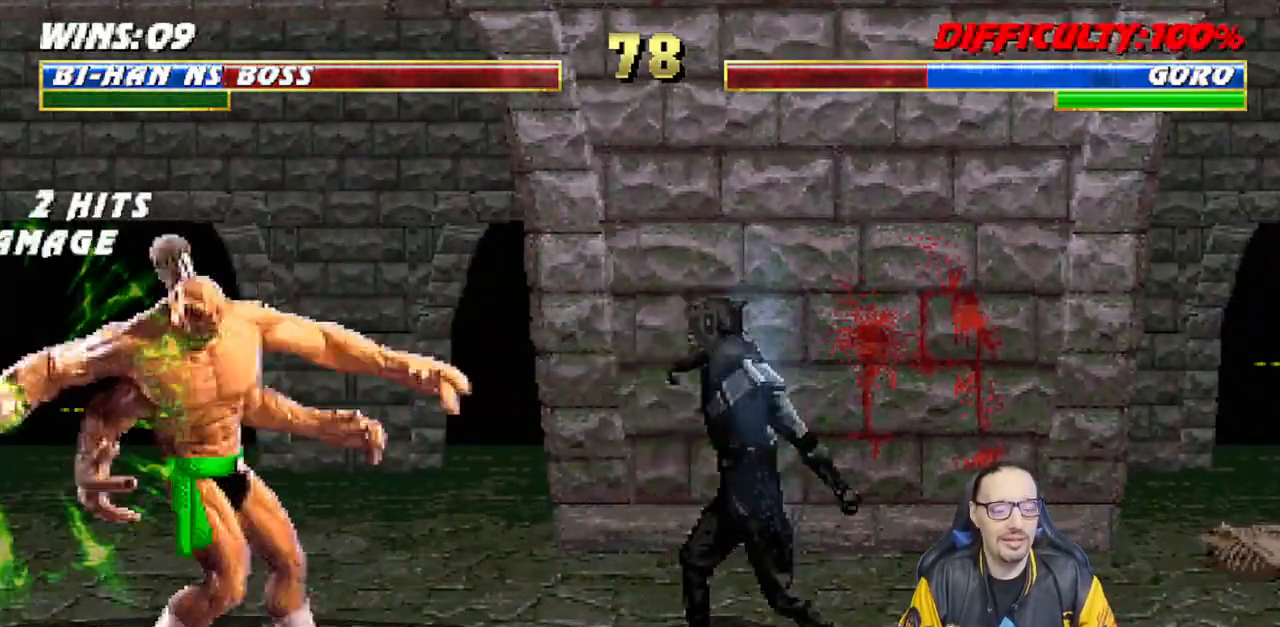
{"buttons": [], "left_stick": "center", "right_stick": "center", "events": [[100, "TRIANGLE", "up"], [150, "TRIANGLE", "down"], [200, "DPAD_UP", "up"], [217, "DPAD_RIGHT", "up"], [250, "L1", "up"], [317, "TRIANGLE", "up"]]}
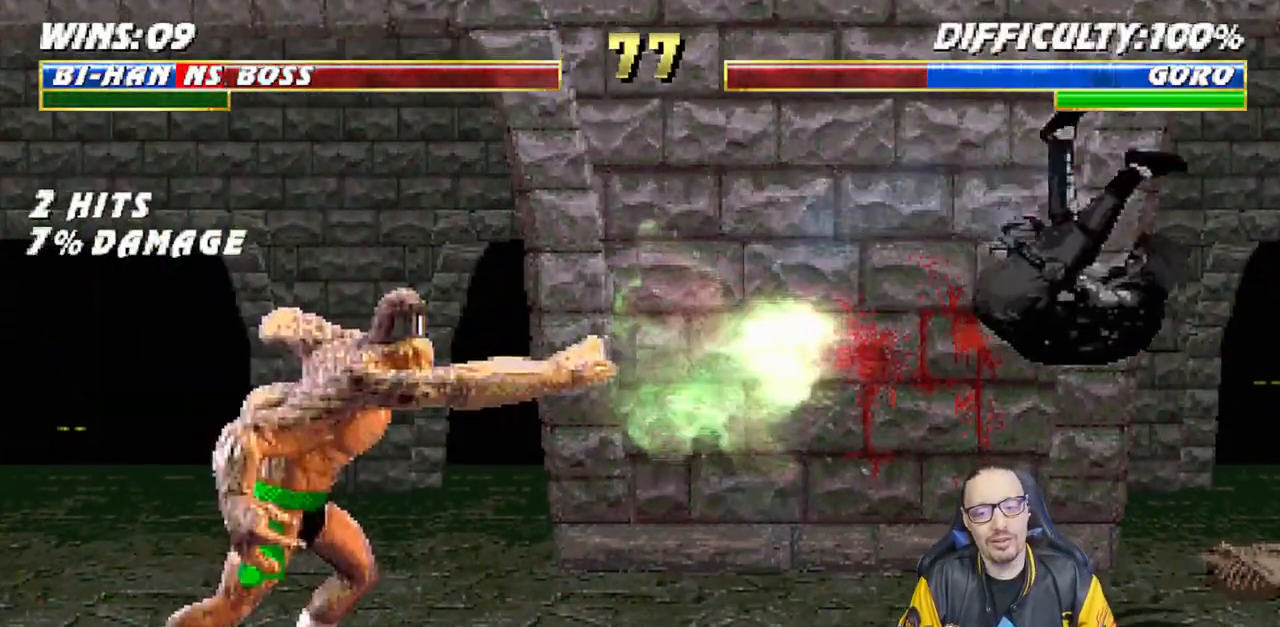
{"buttons": [], "left_stick": "center", "right_stick": "center", "events": [[100, "R1", "down"], [117, "DPAD_DOWN", "down"], [150, "L1", "down"], [167, "DPAD_RIGHT", "down"], [267, "DPAD_RIGHT", "up"], [283, "DPAD_DOWN", "up"], [300, "R1", "up"], [317, "L1", "up"]]}
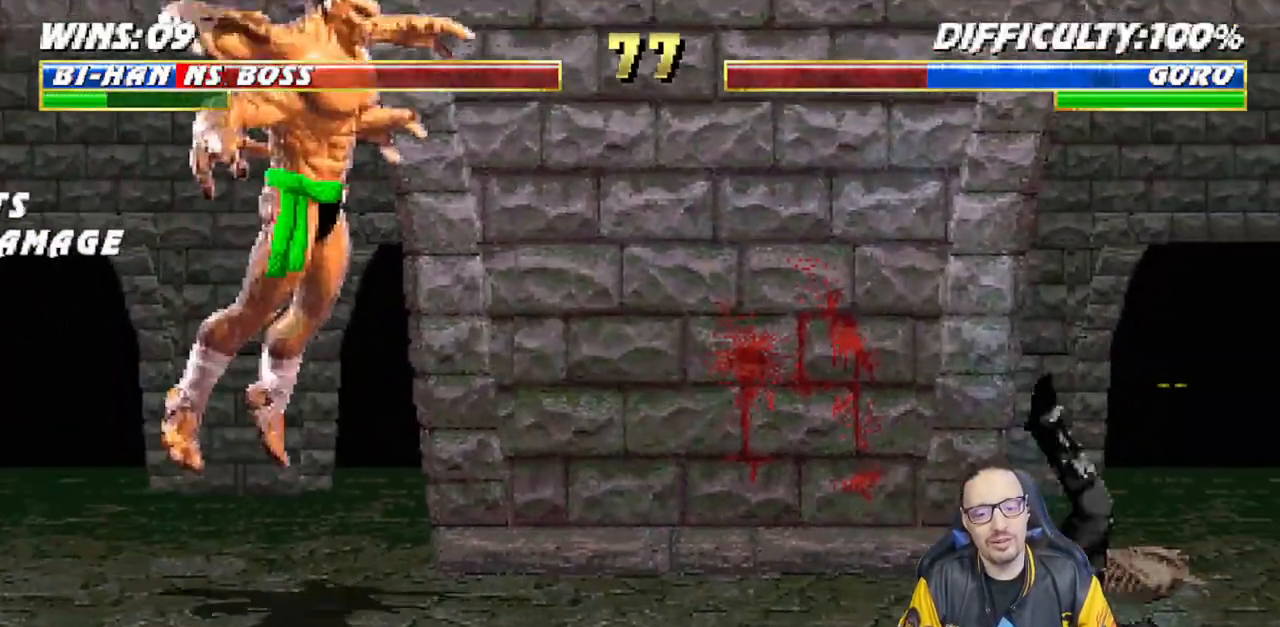
{"buttons": [], "left_stick": "center", "right_stick": "center", "events": [[50, "DPAD_LEFT", "down"], [50, "L1", "down"], [67, "DPAD_UP", "down"], [133, "TRIANGLE", "down"], [217, "TRIANGLE", "up"], [250, "DPAD_UP", "up"], [267, "DPAD_LEFT", "up"], [283, "TRIANGLE", "down"], [300, "L1", "up"], [433, "TRIANGLE", "up"]]}
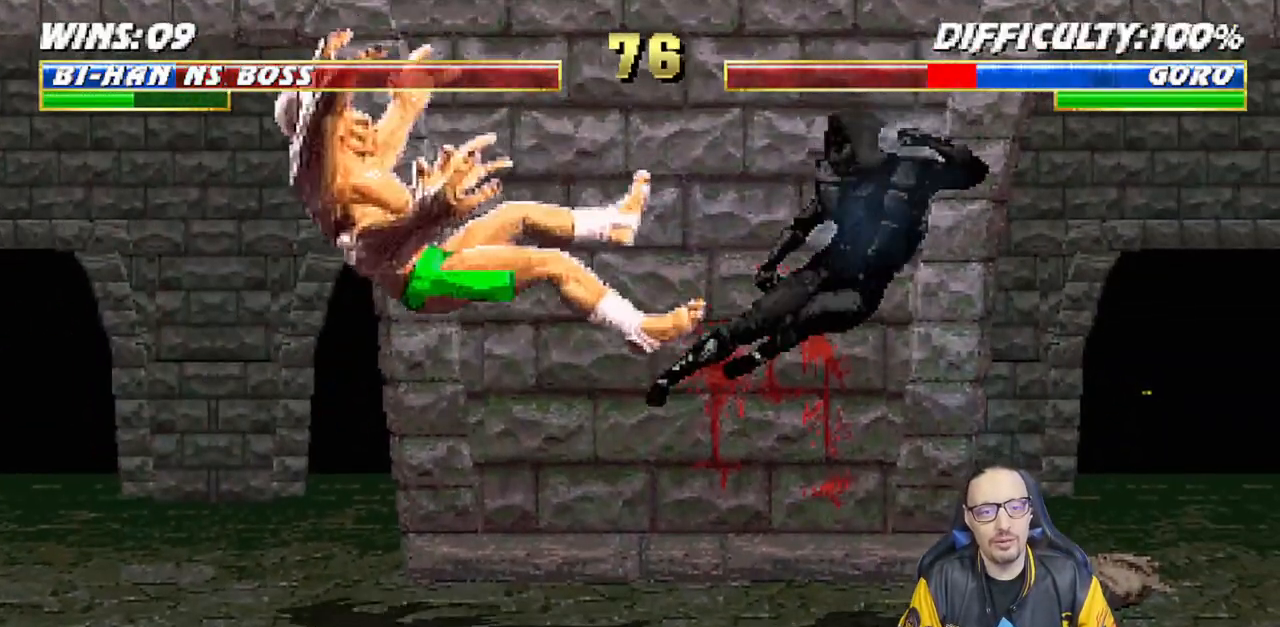
{"buttons": ["DPAD_RIGHT"], "left_stick": "center", "right_stick": "center", "events": [[300, "DPAD_RIGHT", "down"]]}
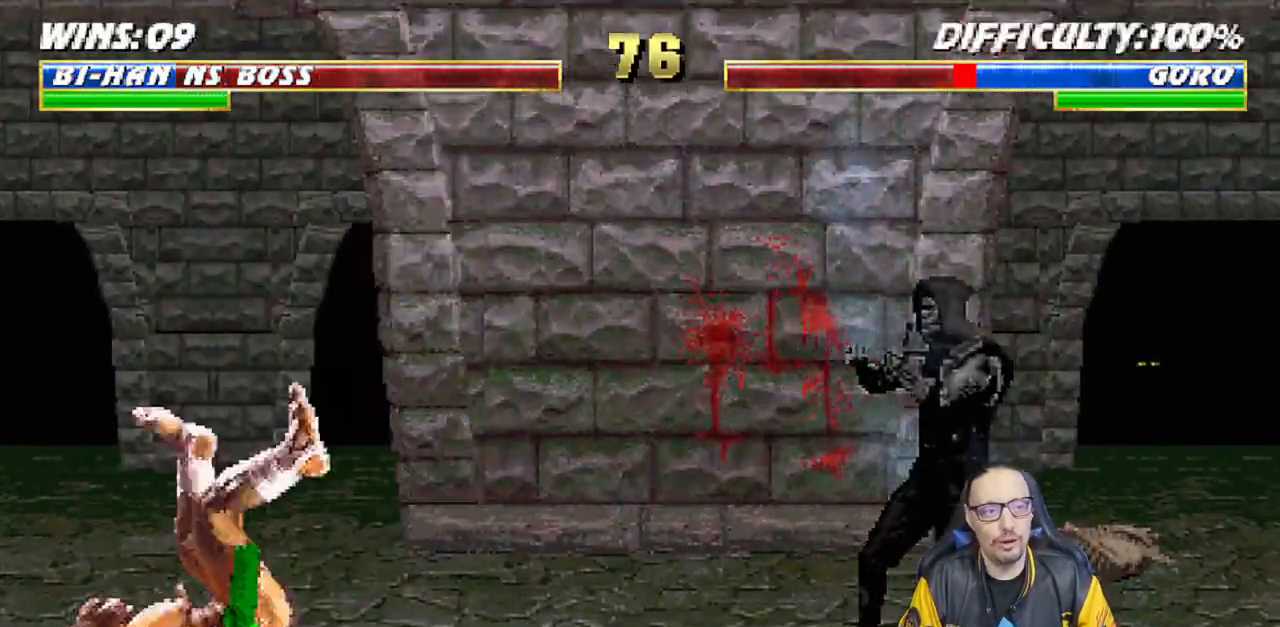
{"buttons": ["L1", "DPAD_UP", "DPAD_LEFT"], "left_stick": "center", "right_stick": "center", "events": [[83, "DPAD_RIGHT", "up"], [233, "DPAD_LEFT", "down"], [233, "L1", "down"], [250, "DPAD_UP", "down"]]}
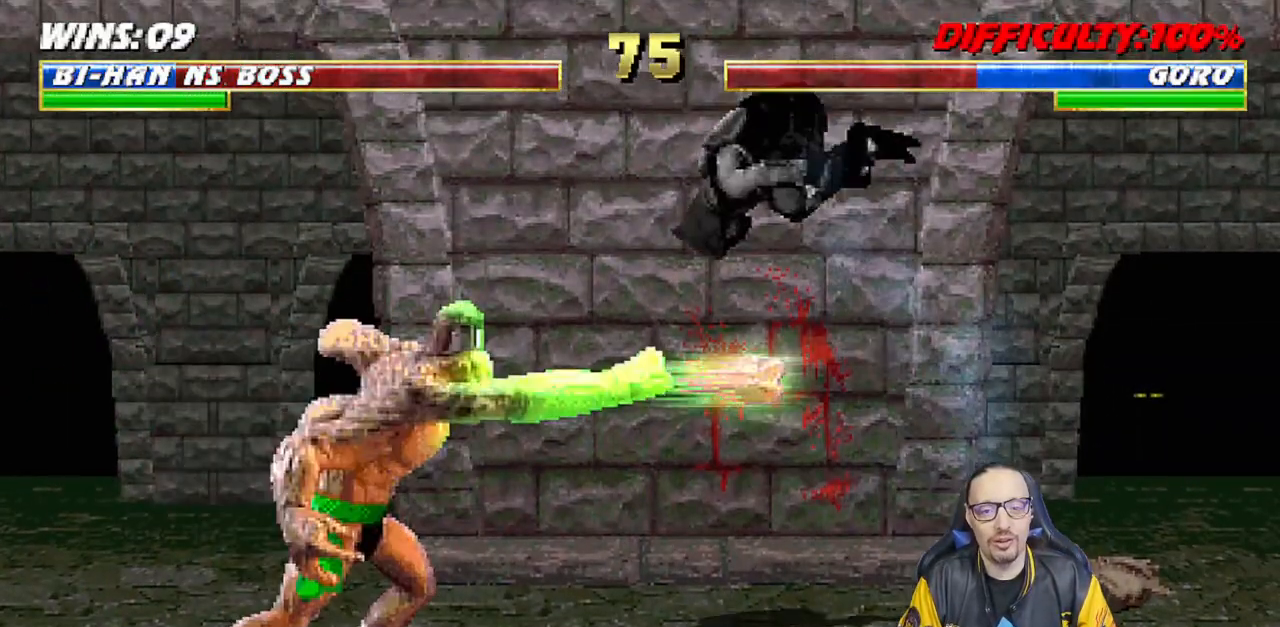
{"buttons": ["L1", "DPAD_DOWN"], "left_stick": "center", "right_stick": "center", "events": [[17, "DPAD_LEFT", "up"], [33, "DPAD_UP", "up"], [67, "SQUARE", "down"], [183, "SQUARE", "up"], [267, "SQUARE", "down"], [283, "DPAD_DOWN", "down"], [333, "SQUARE", "up"], [433, "SQUARE", "down"], [483, "SQUARE", "up"]]}
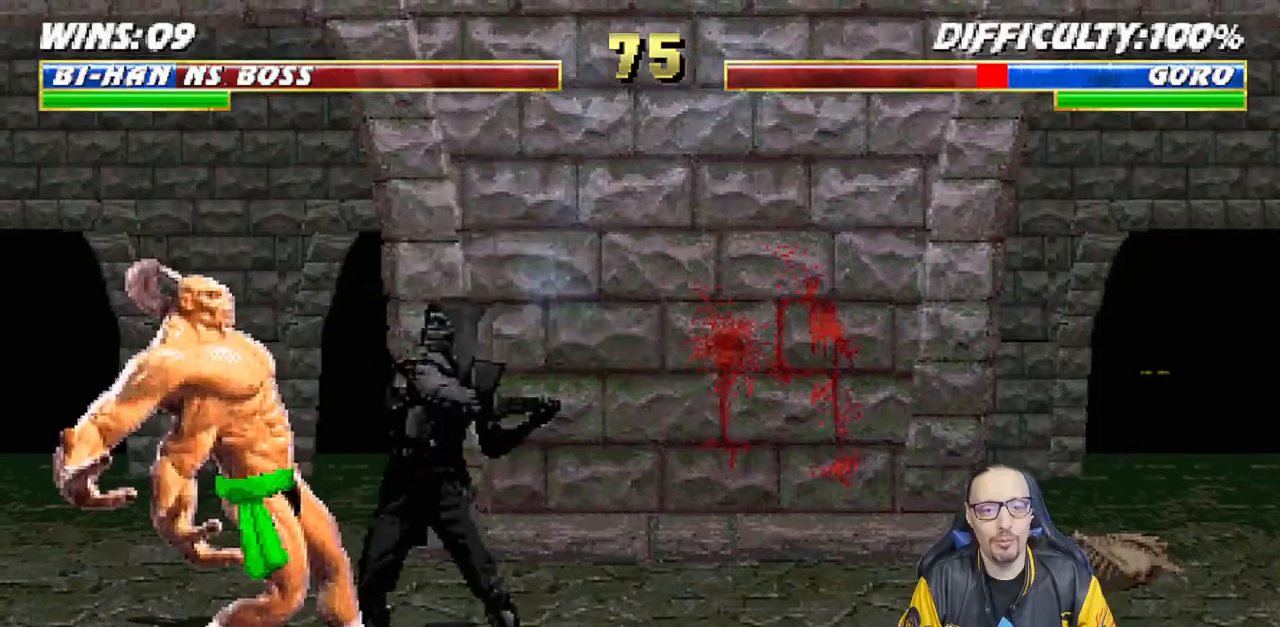
{"buttons": ["L1", "DPAD_DOWN"], "left_stick": "center", "right_stick": "center", "events": [[67, "SQUARE", "down"], [150, "SQUARE", "up"], [217, "SQUARE", "down"], [317, "SQUARE", "up"], [383, "SQUARE", "down"], [467, "SQUARE", "up"]]}
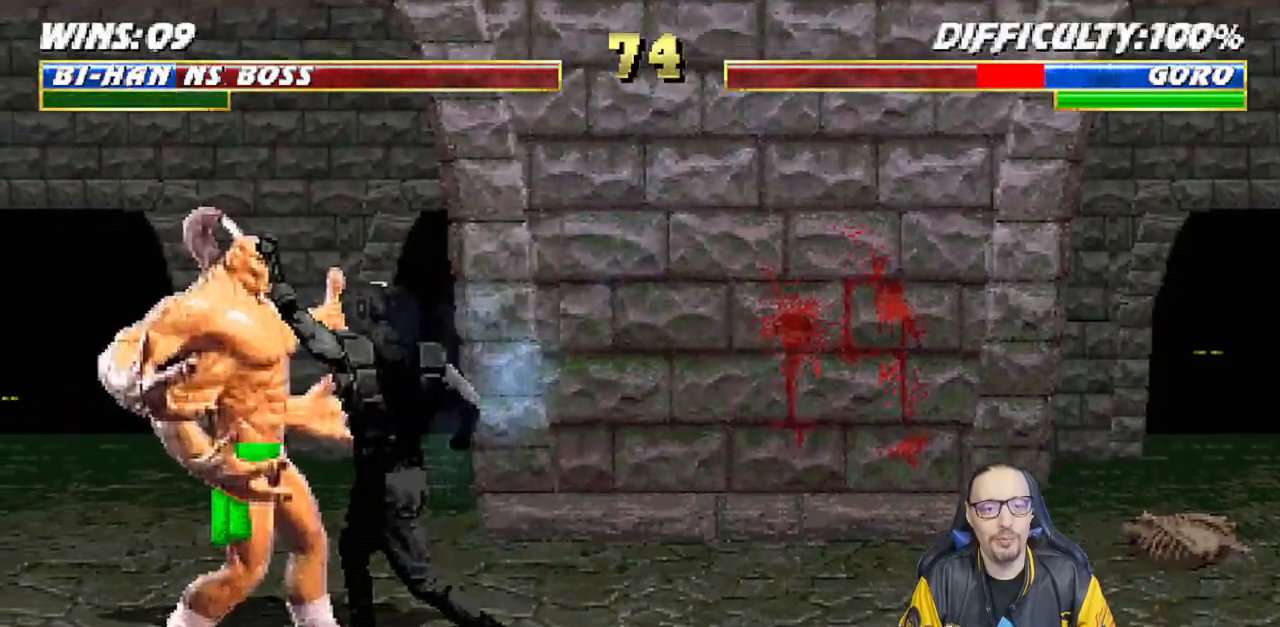
{"buttons": [], "left_stick": "center", "right_stick": "center", "events": [[67, "SQUARE", "down"], [133, "SQUARE", "up"], [200, "SQUARE", "down"], [317, "DPAD_DOWN", "up"], [350, "L1", "up"], [367, "SQUARE", "up"]]}
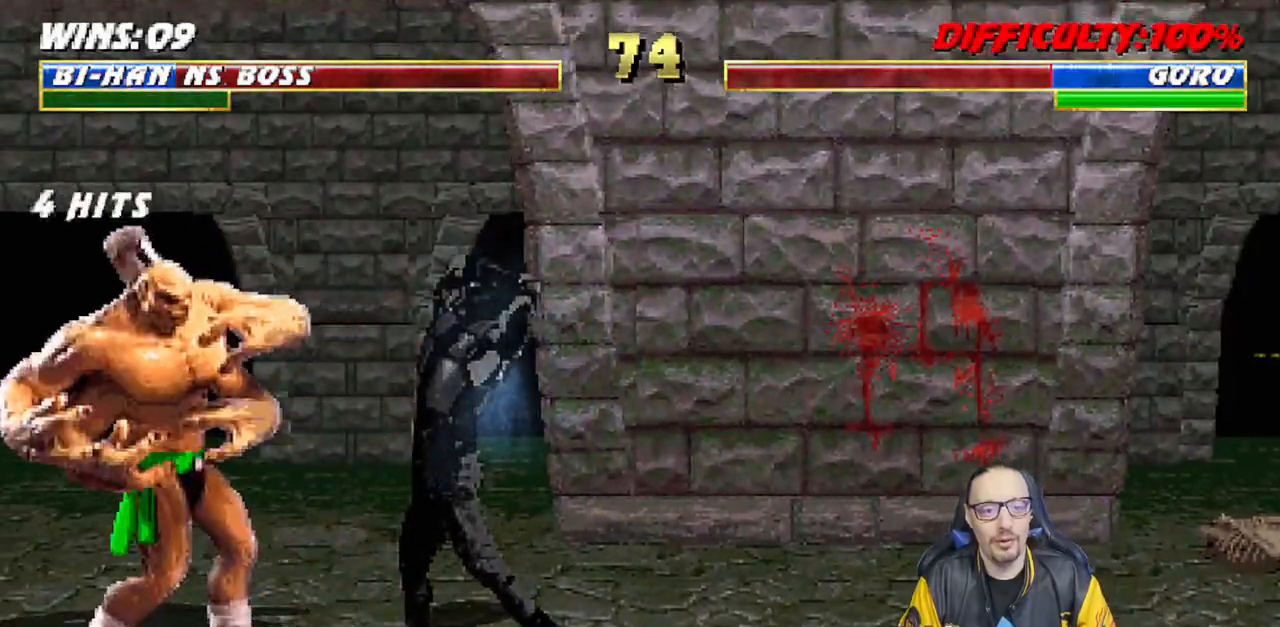
{"buttons": ["L1", "DPAD_UP", "DPAD_RIGHT"], "left_stick": "center", "right_stick": "center", "events": [[183, "DPAD_RIGHT", "down"], [333, "L1", "down"], [350, "DPAD_UP", "down"]]}
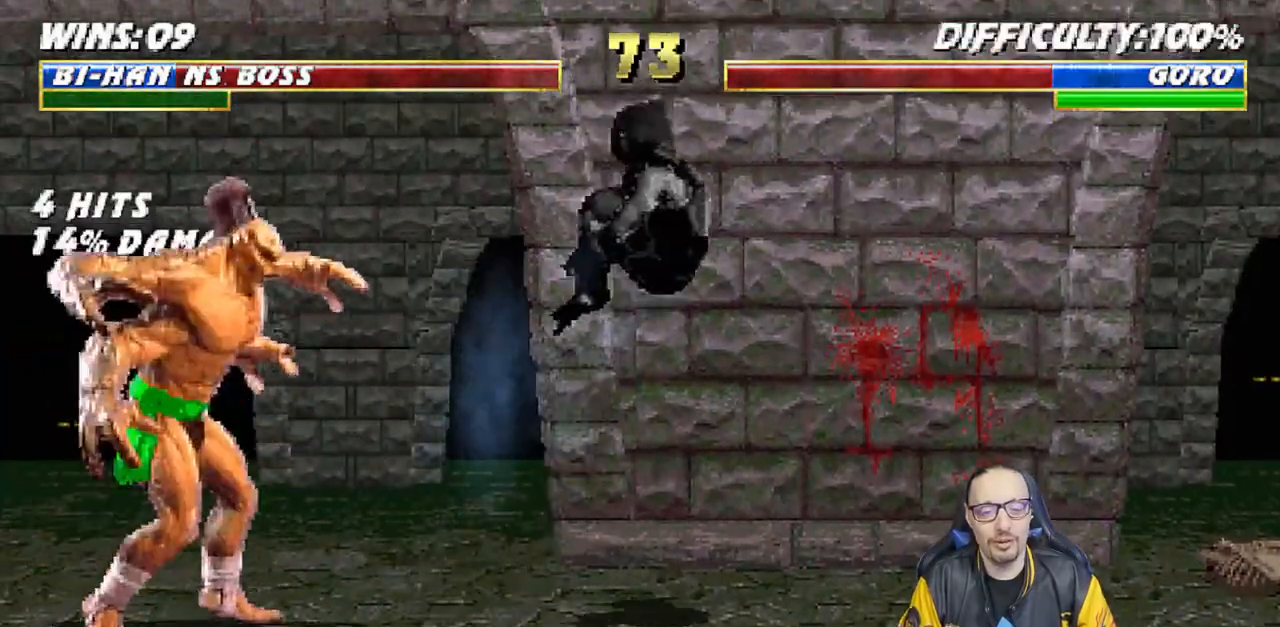
{"buttons": [], "left_stick": "center", "right_stick": "center", "events": [[33, "TRIANGLE", "down"], [117, "DPAD_UP", "up"], [133, "DPAD_RIGHT", "up"], [150, "L1", "up"], [150, "TRIANGLE", "up"], [200, "TRIANGLE", "down"], [317, "TRIANGLE", "up"]]}
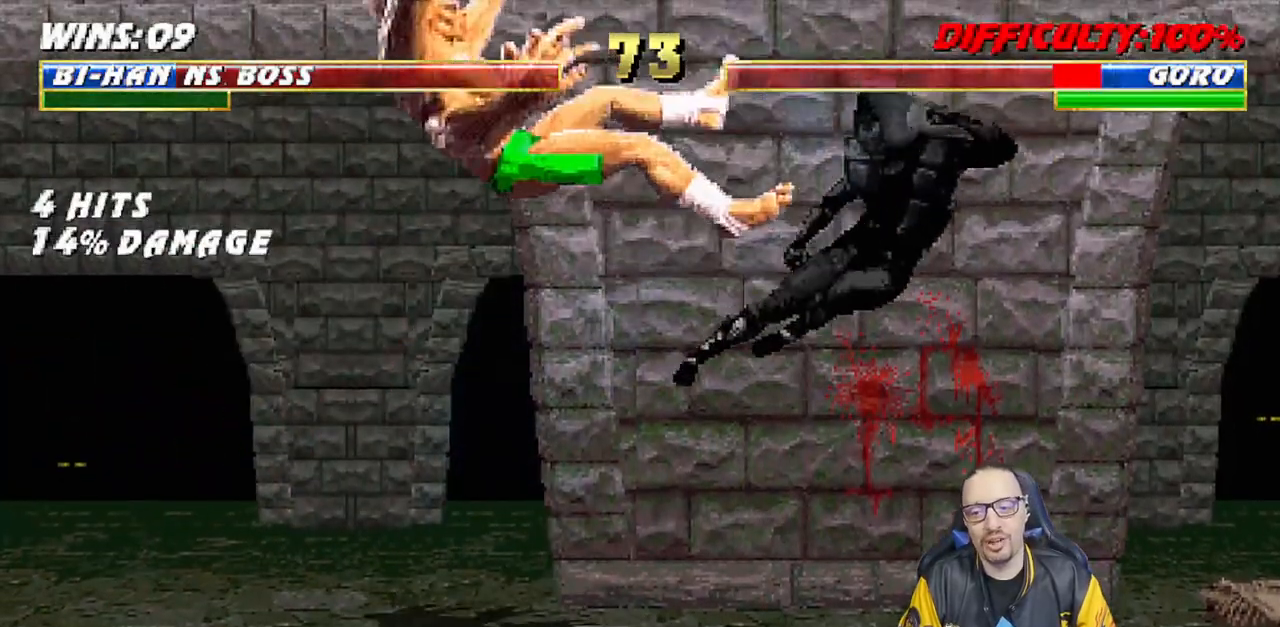
{"buttons": ["DPAD_RIGHT"], "left_stick": "center", "right_stick": "center", "events": [[267, "DPAD_RIGHT", "down"]]}